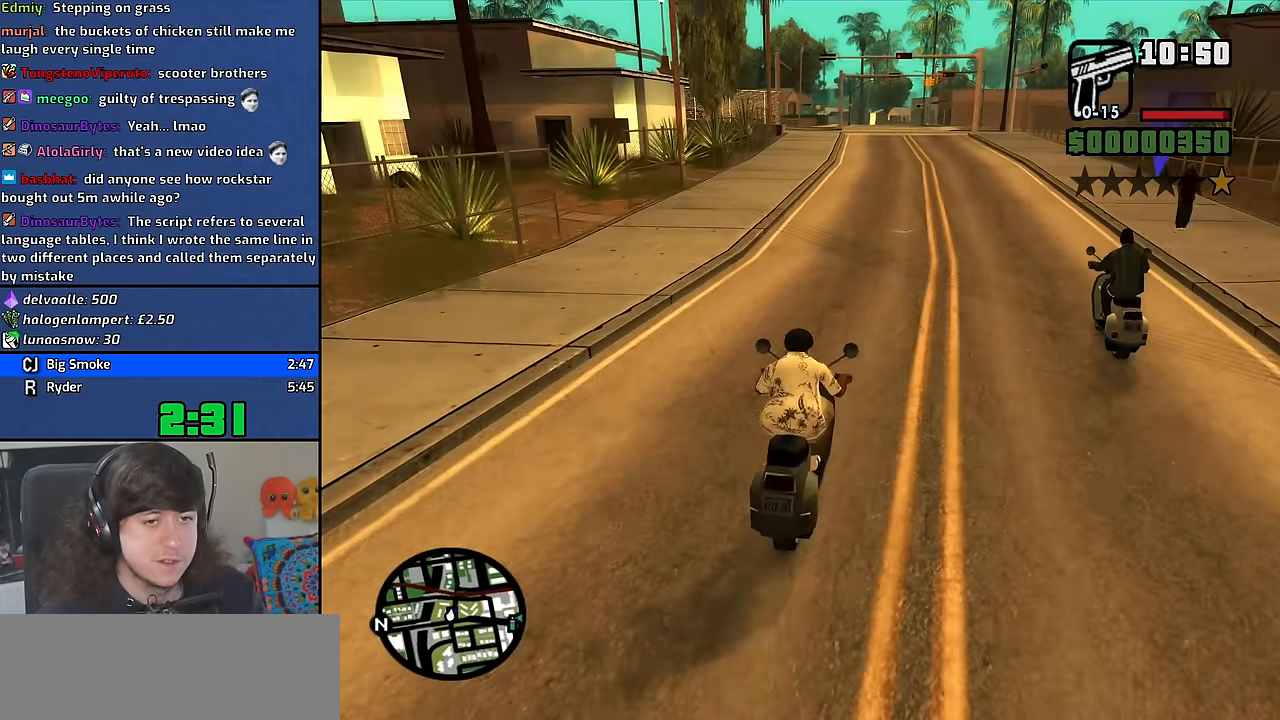
Gameplay with keyboard and mouse; each line is a JSON object with the keys and mouse buttons held at the frame after it. "events" lists presses ("down") and releases ("up") of "1", "2", "3", "4", "5", "6", "8", "a", "alt", "b", "c", "ctrl", "d", "down", "e", "escape", "f", "f1", "f2", "f3", "g", "h", "left", "n", "num2", "q", "r", "right", "s", "shift", "space", "t", "tab", "up", "v", "w", "x", "y", "z", "mouse_wheel" and "mouse_right" between this image and that frame as [ms after this image, input, new state], when the widget could be followed in between. "mouse_wheel", "mouse_right" = the "wheel", "right" buttons of the "mouse" list. No other keys are recorded. "wheel" means that the mouse wheel is clicked or scrolled. Mouse movement is not recorded. Not read: other_keys.
{"keys": [], "mouse": [], "events": [[16, "a", "up"], [33, "2", "up"], [116, "2", "down"], [250, "2", "up"], [300, "d", "down"], [350, "2", "down"], [383, "d", "up"], [466, "2", "up"], [483, "w", "up"]]}
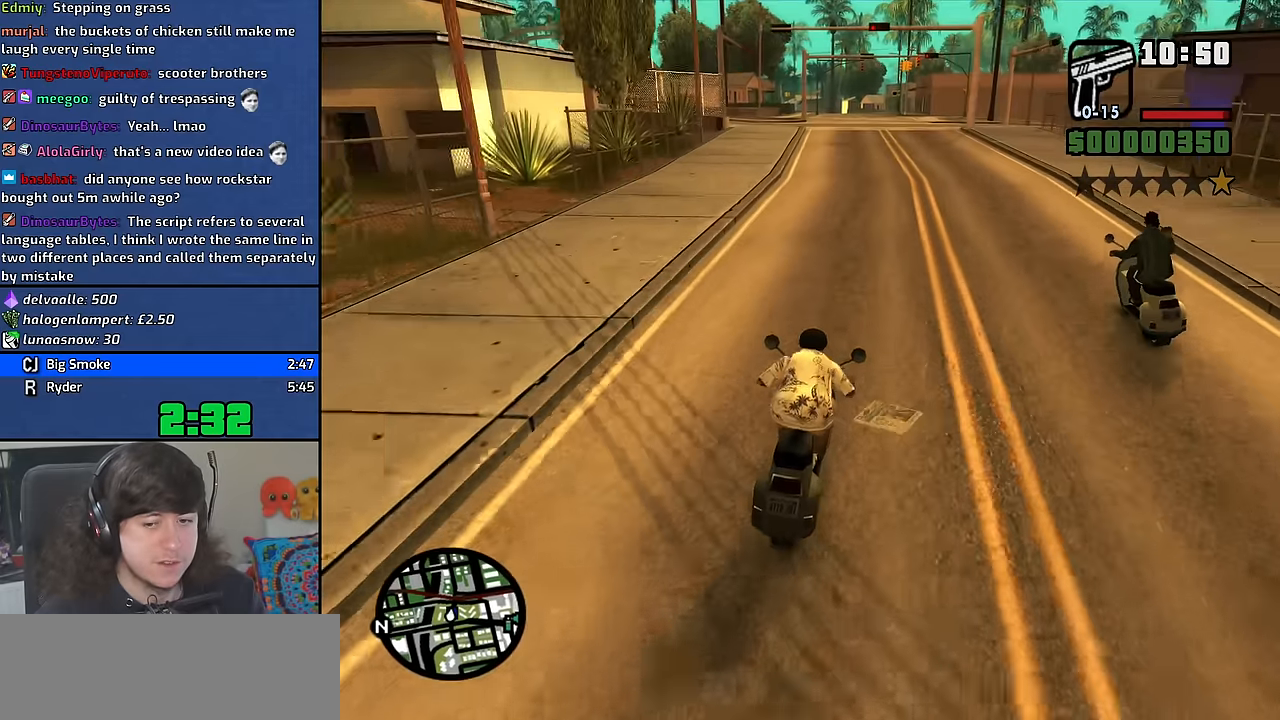
{"keys": ["w"], "mouse": [], "events": [[483, "w", "down"]]}
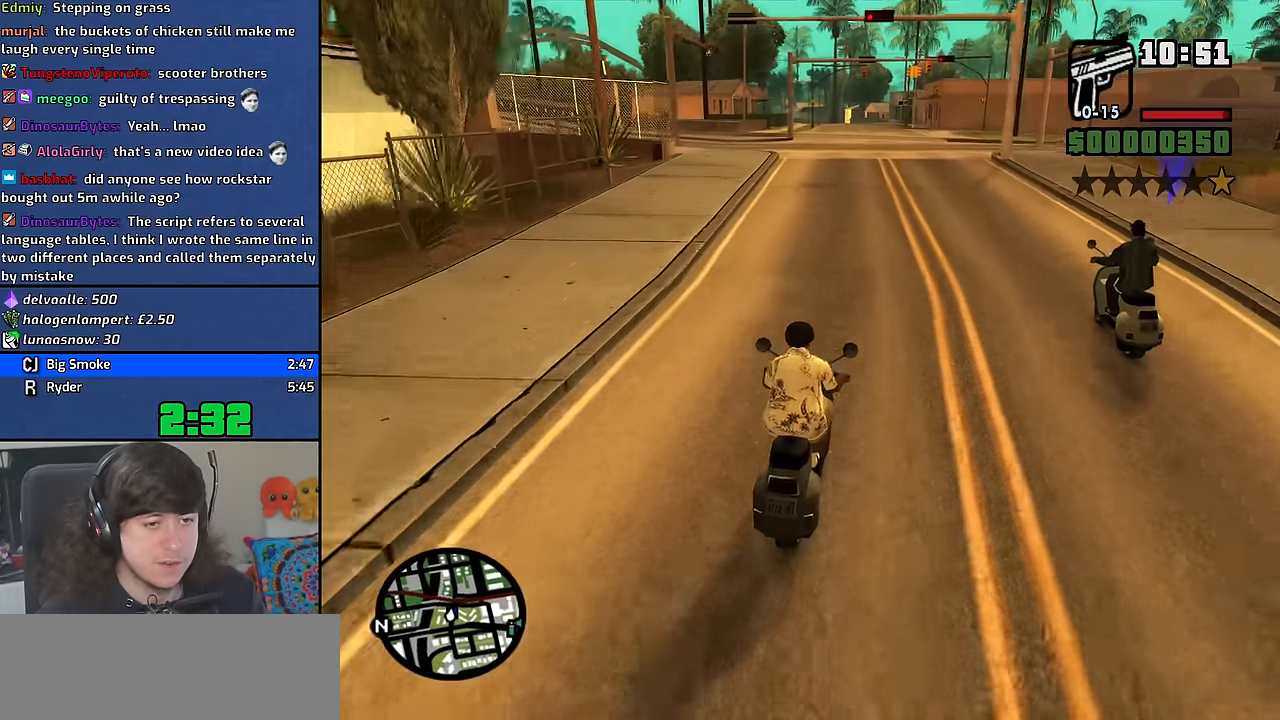
{"keys": ["2", "w"], "mouse": [], "events": [[16, "a", "down"], [66, "2", "down"], [83, "a", "up"], [150, "2", "up"], [250, "2", "down"], [366, "2", "up"], [450, "2", "down"]]}
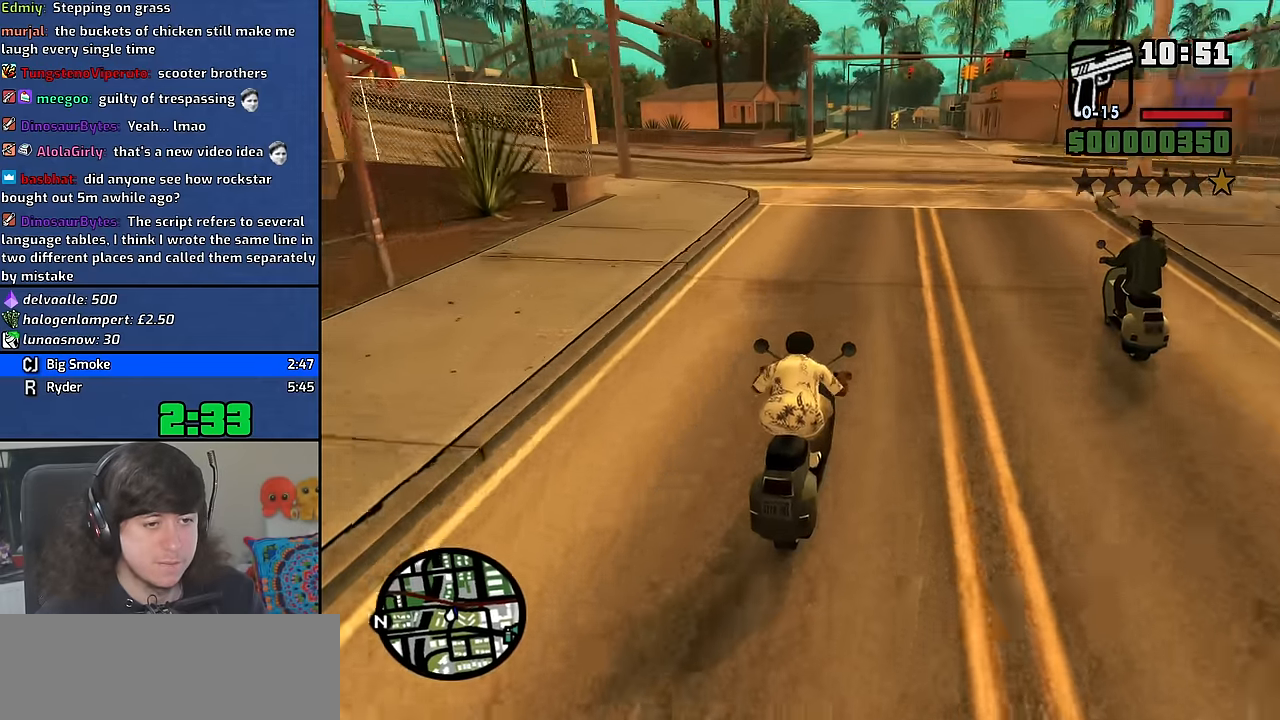
{"keys": ["w"], "mouse": [], "events": [[66, "2", "up"], [166, "2", "down"], [183, "w", "up"], [266, "2", "up"], [350, "a", "down"], [433, "a", "up"], [433, "w", "down"]]}
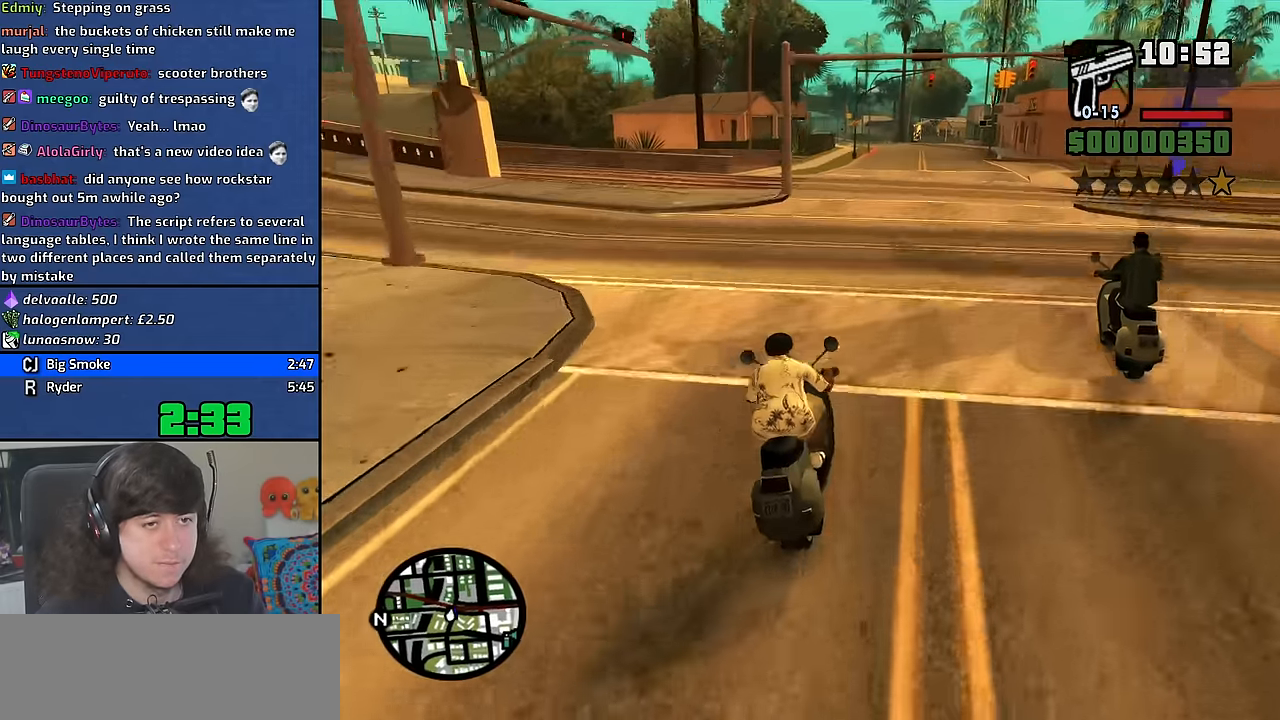
{"keys": ["2", "w"], "mouse": [], "events": [[33, "2", "down"], [150, "2", "up"], [283, "2", "down"], [383, "2", "up"], [400, "w", "up"], [483, "w", "down"], [500, "2", "down"]]}
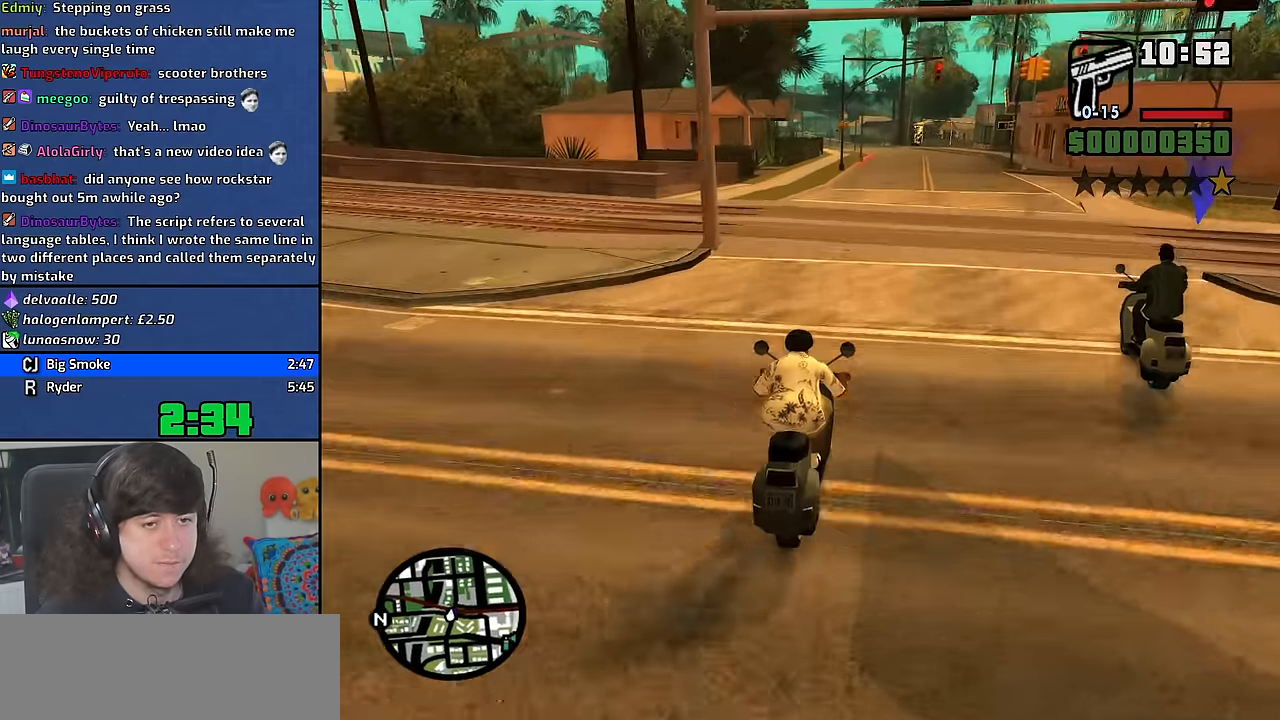
{"keys": ["2", "w"], "mouse": [], "events": [[116, "2", "up"], [216, "2", "down"], [333, "2", "up"], [433, "2", "down"]]}
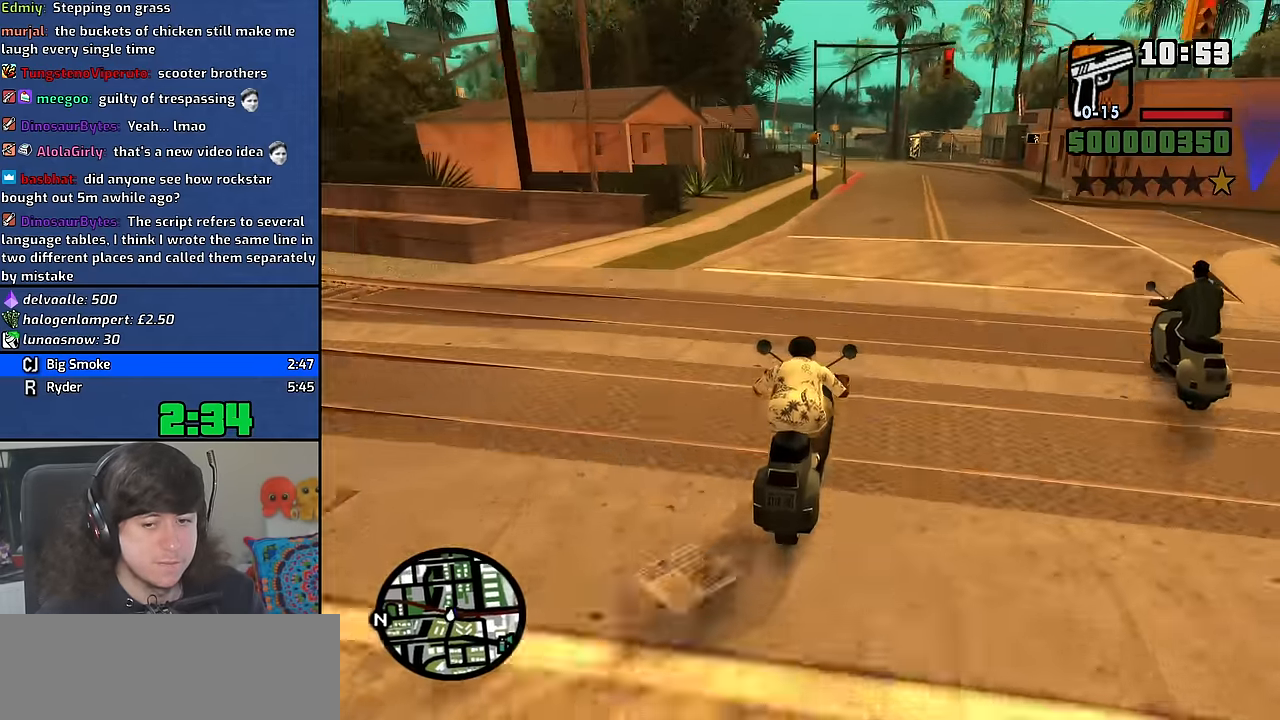
{"keys": ["w"], "mouse": [], "events": [[33, "2", "up"], [133, "2", "down"], [233, "2", "up"], [333, "2", "down"], [450, "2", "up"]]}
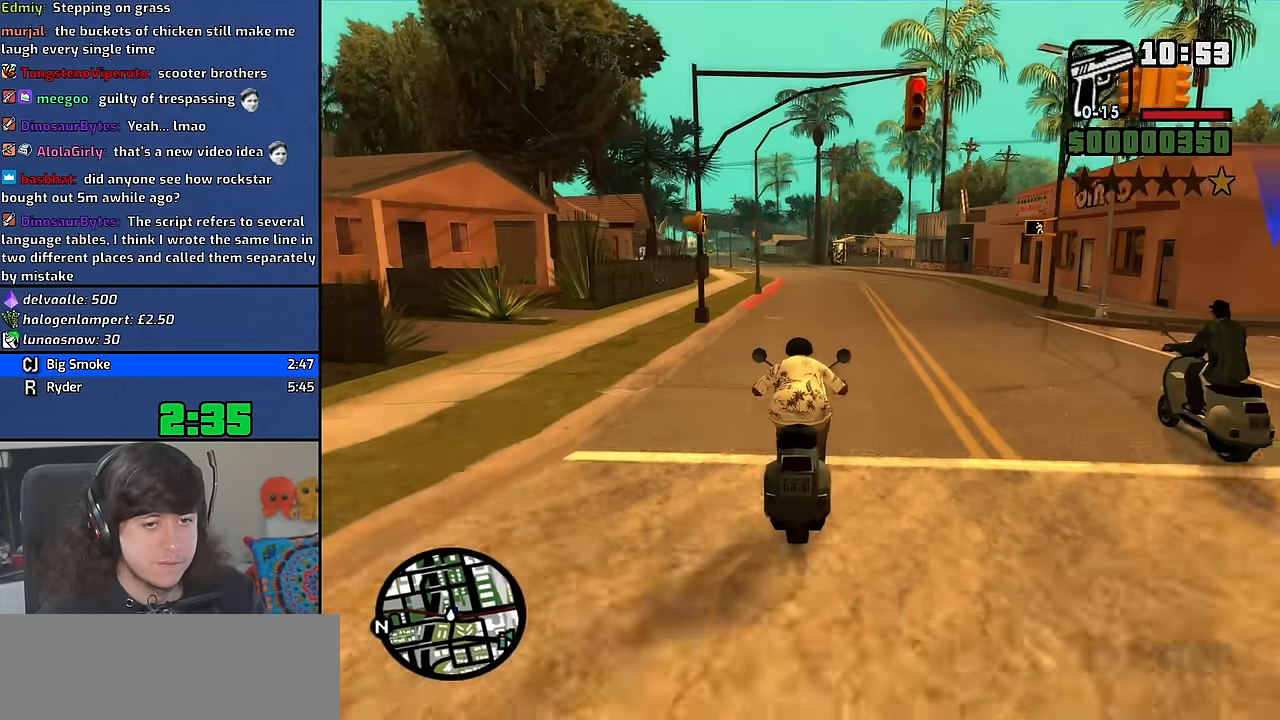
{"keys": ["2", "w"], "mouse": [], "events": [[33, "2", "down"], [150, "2", "up"], [250, "2", "down"], [316, "2", "up"], [450, "2", "down"]]}
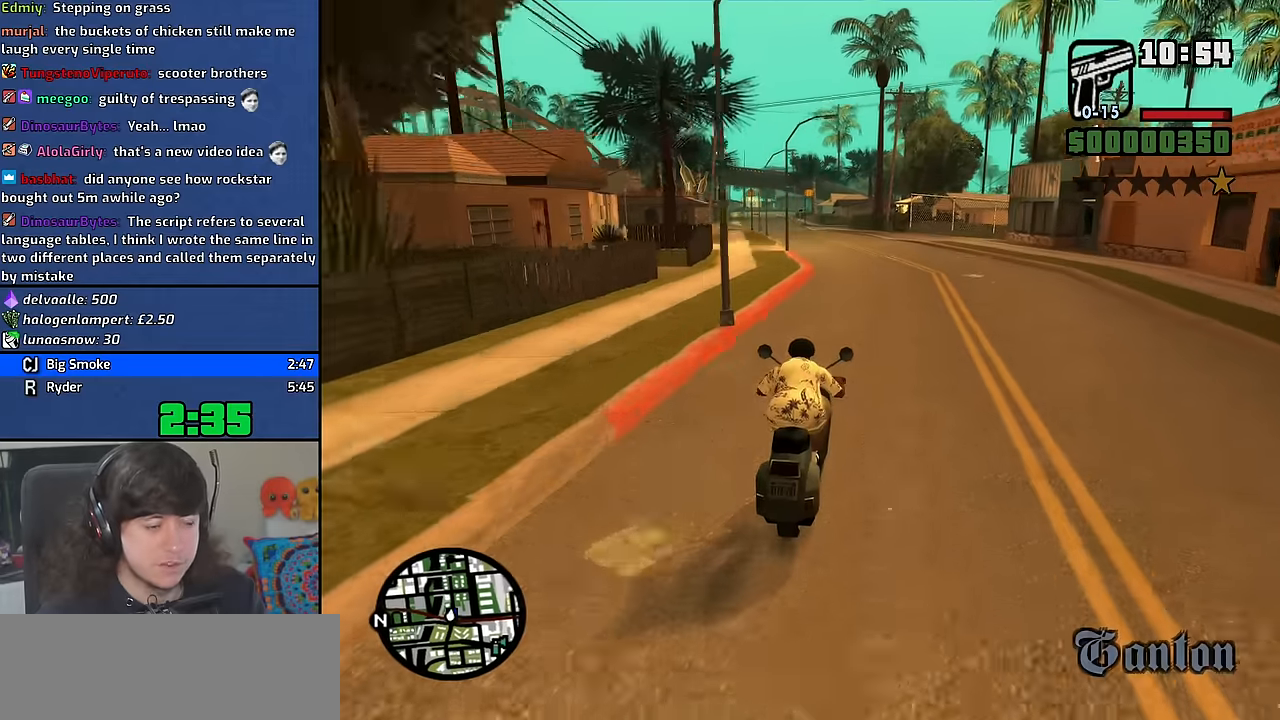
{"keys": ["a", "w"], "mouse": [], "events": [[50, "2", "up"], [183, "2", "down"], [233, "2", "up"], [350, "2", "down"], [350, "a", "down"], [450, "2", "up"]]}
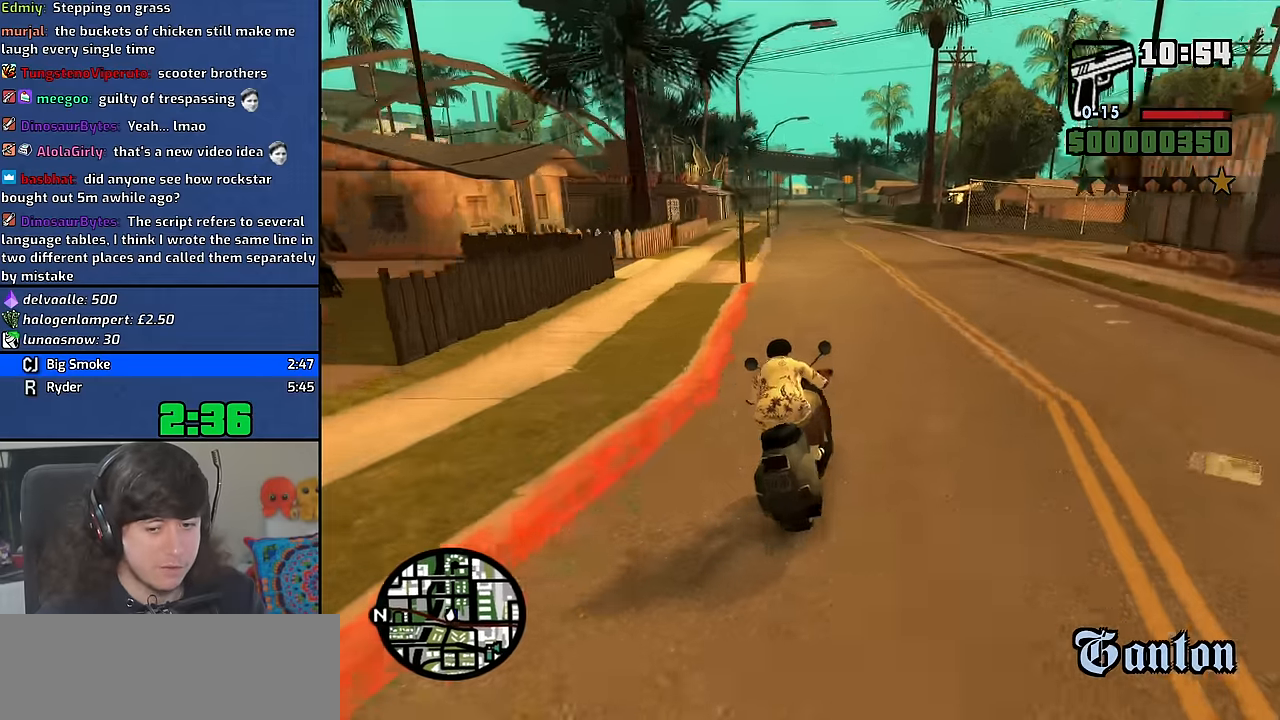
{"keys": ["2", "w"], "mouse": [], "events": [[50, "2", "down"], [100, "a", "up"], [166, "2", "up"], [250, "2", "down"], [366, "2", "up"], [466, "2", "down"]]}
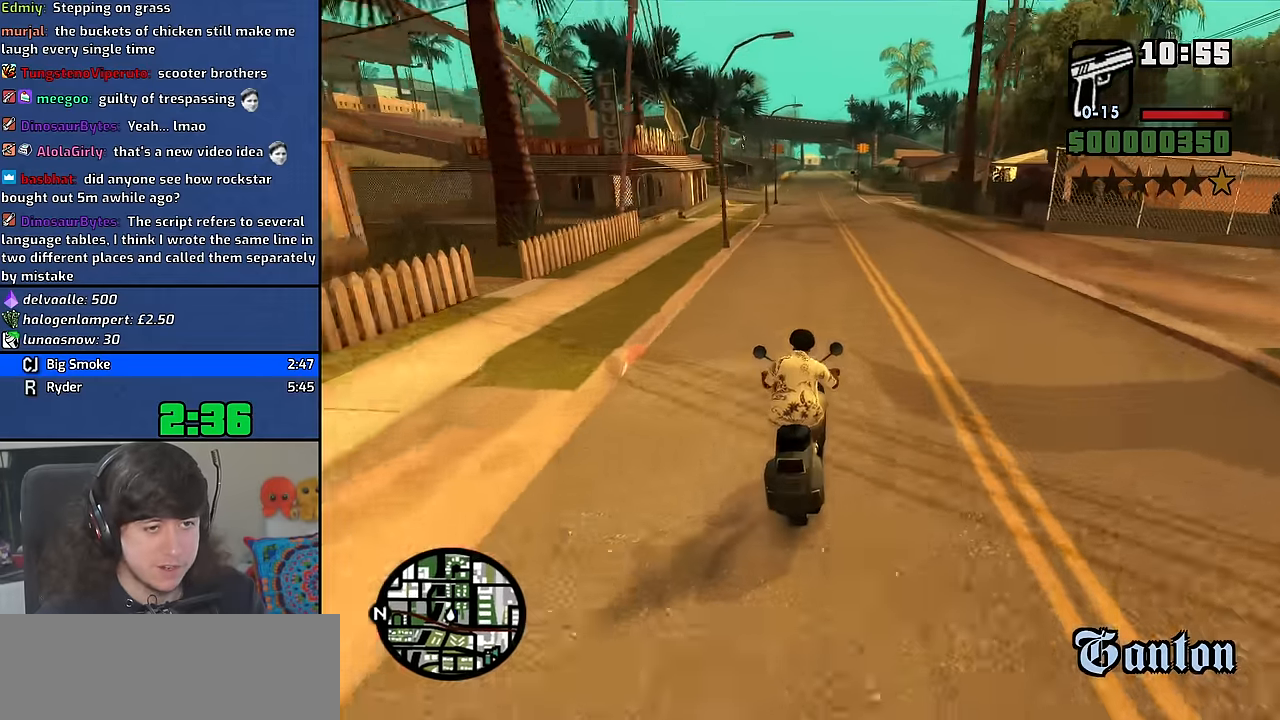
{"keys": ["w"], "mouse": [], "events": [[83, "2", "up"], [166, "2", "down"], [283, "2", "up"], [383, "2", "down"], [500, "2", "up"]]}
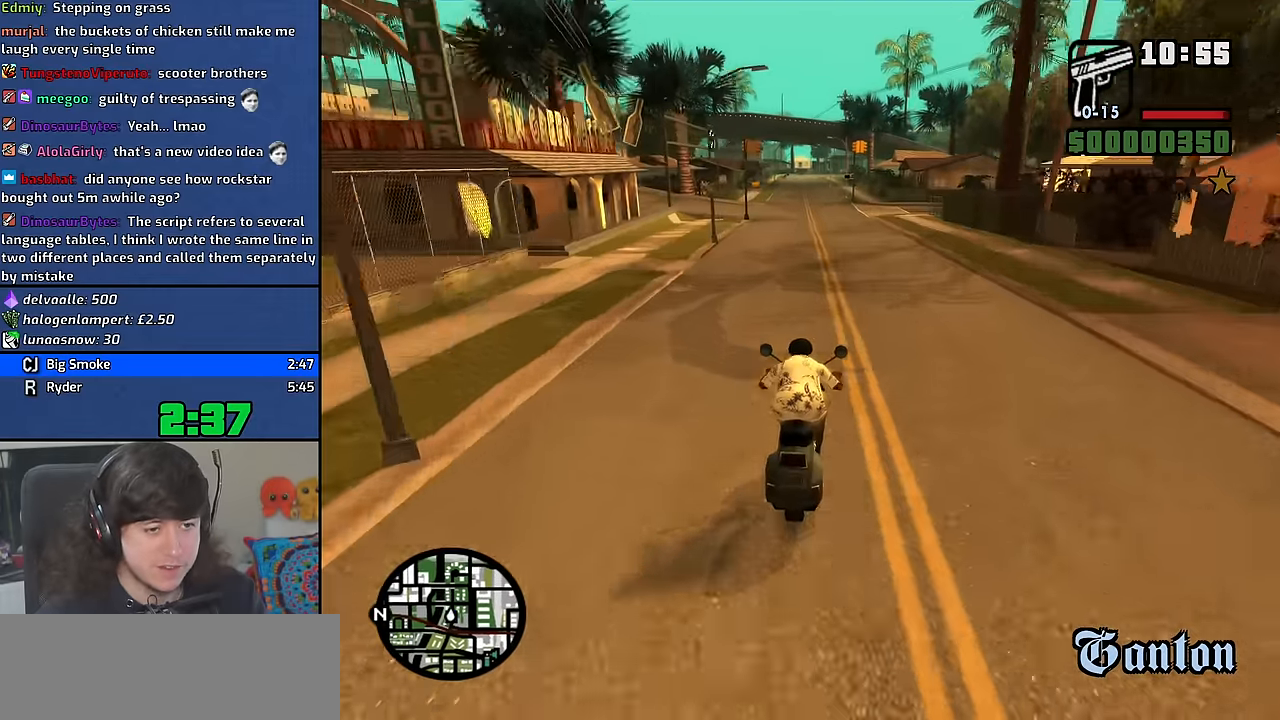
{"keys": ["w"], "mouse": [], "events": [[33, "a", "down"], [100, "2", "down"], [133, "a", "up"], [200, "2", "up"], [300, "2", "down"], [433, "2", "up"]]}
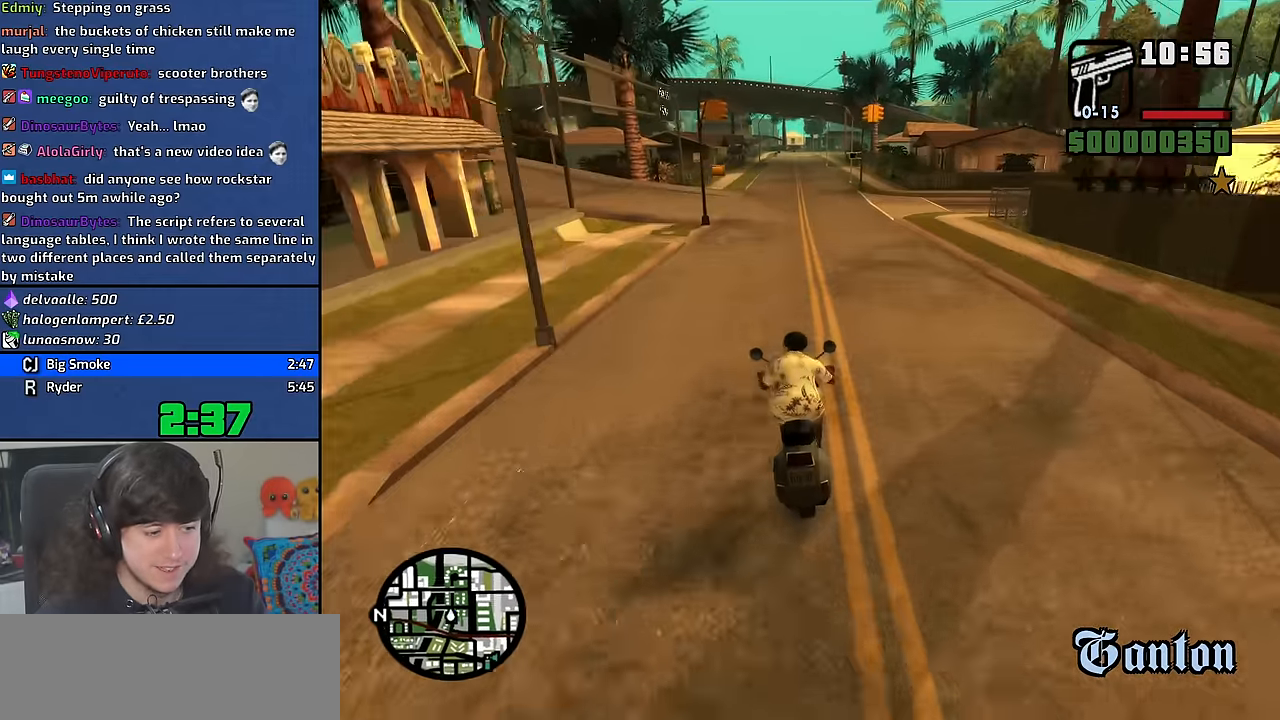
{"keys": ["2", "w"], "mouse": [], "events": [[16, "2", "down"], [133, "2", "up"], [233, "2", "down"], [350, "2", "up"], [433, "2", "down"]]}
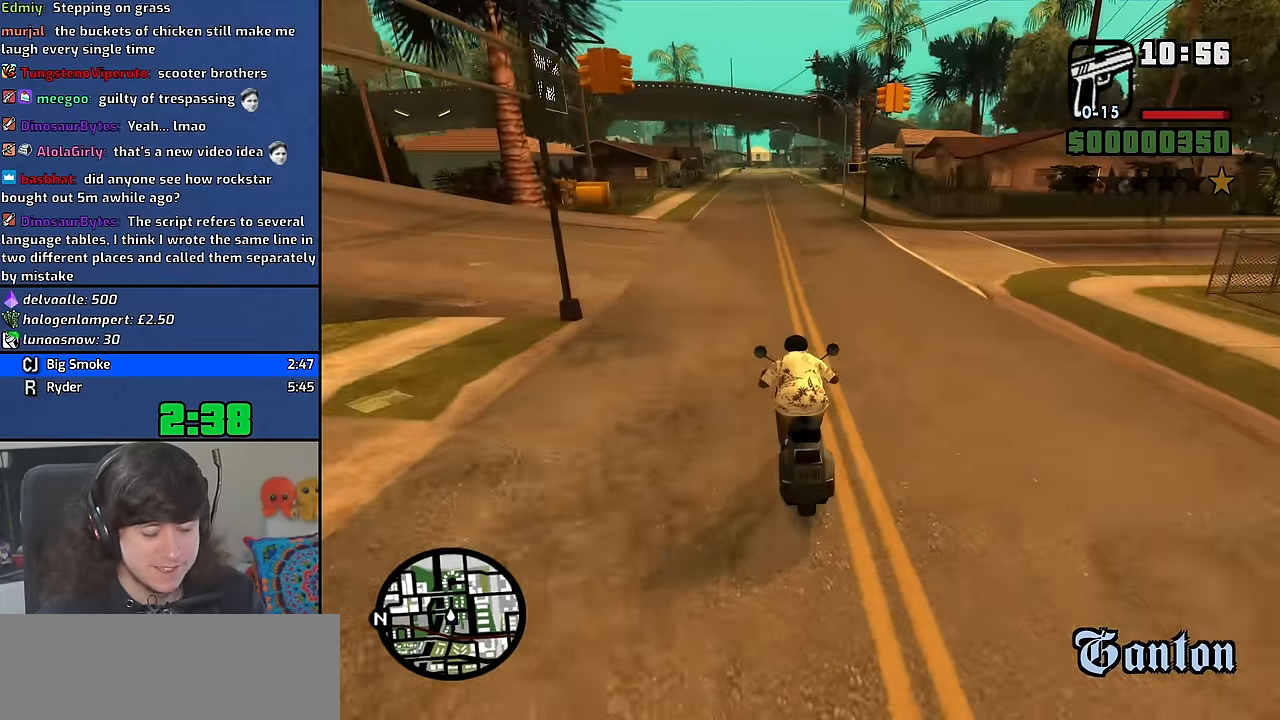
{"keys": ["w"], "mouse": [], "events": [[16, "d", "down"], [50, "2", "up"], [50, "d", "up"], [150, "2", "down"], [266, "2", "up"], [366, "2", "down"], [466, "2", "up"]]}
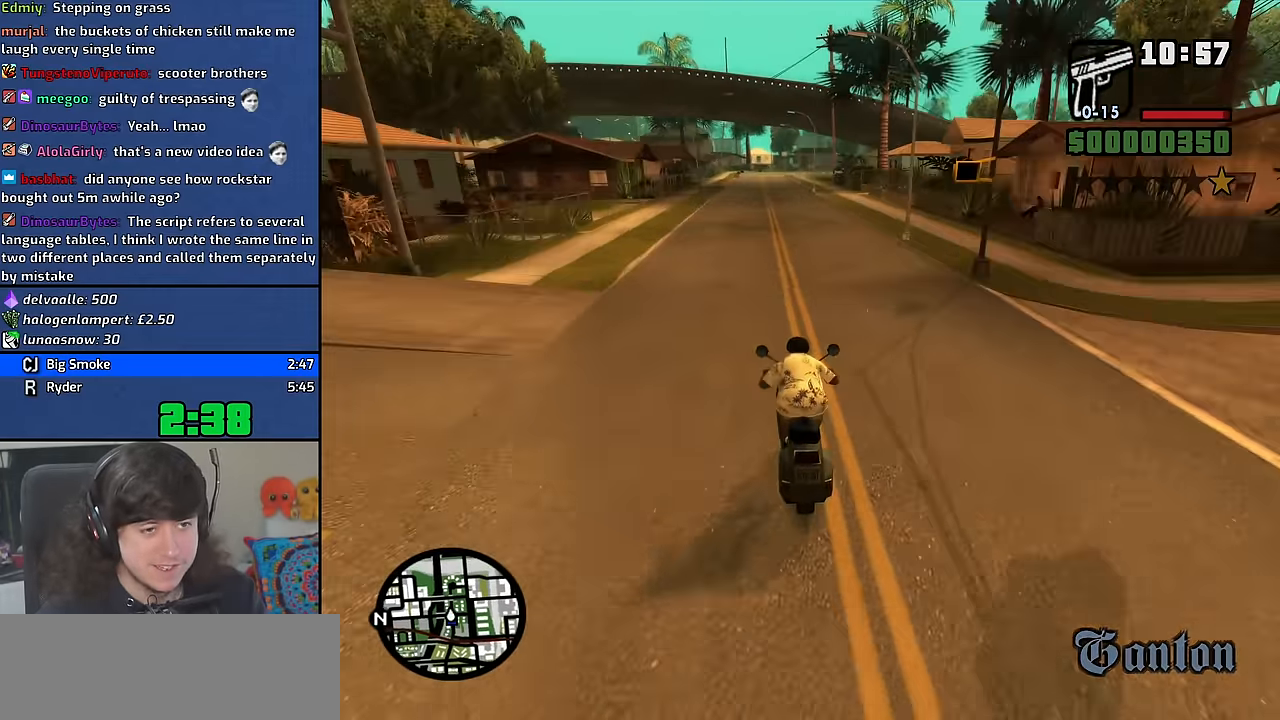
{"keys": ["w"], "mouse": [], "events": [[66, "2", "down"], [166, "d", "down"], [183, "2", "up"], [183, "d", "up"], [283, "2", "down"], [416, "2", "up"]]}
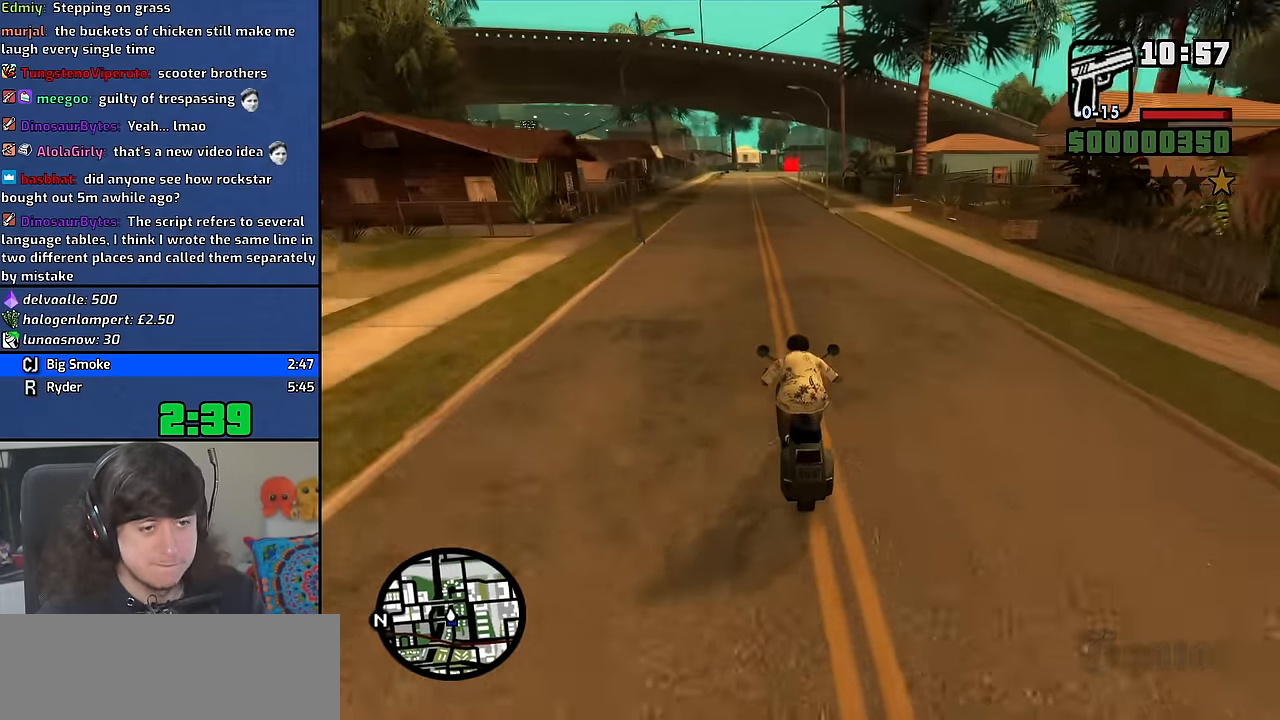
{"keys": ["2", "w"], "mouse": [], "events": [[16, "2", "down"], [100, "2", "up"], [150, "d", "down"], [183, "d", "up"], [216, "2", "down"], [333, "2", "up"], [416, "2", "down"]]}
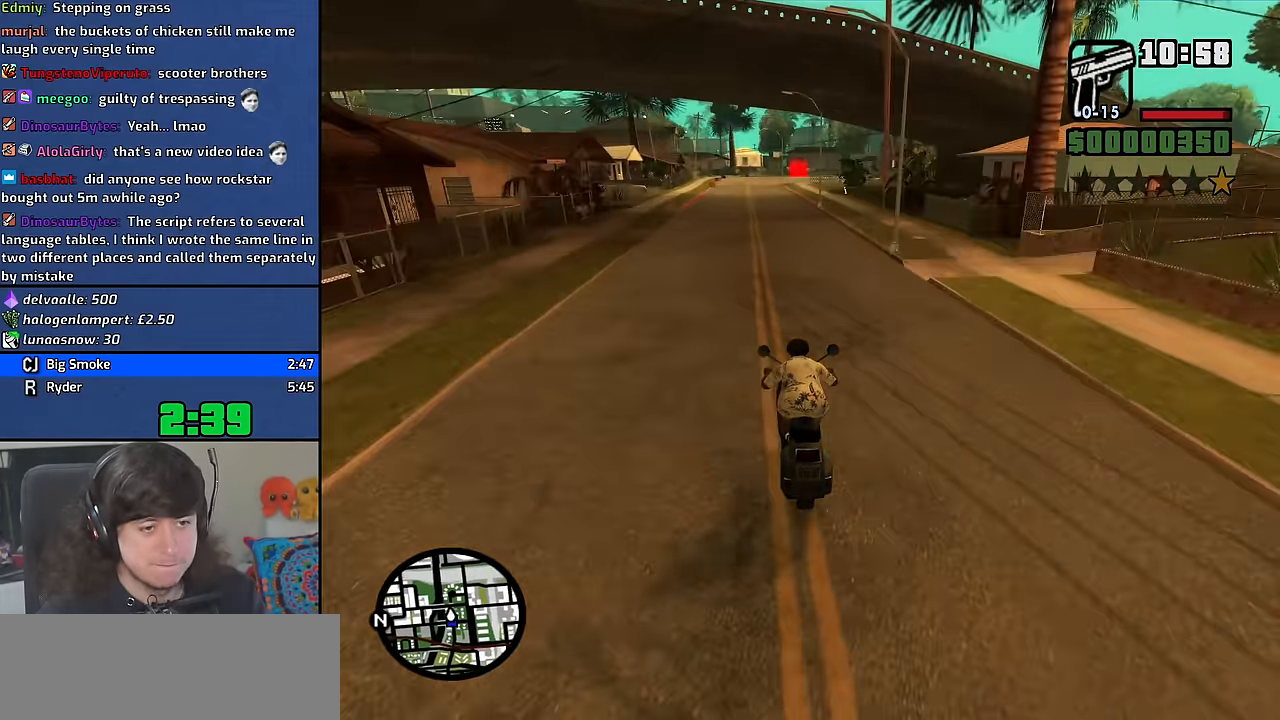
{"keys": ["w"], "mouse": [], "events": [[50, "2", "up"], [150, "2", "down"], [166, "d", "down"], [233, "d", "up"], [250, "2", "up"], [350, "2", "down"], [466, "2", "up"]]}
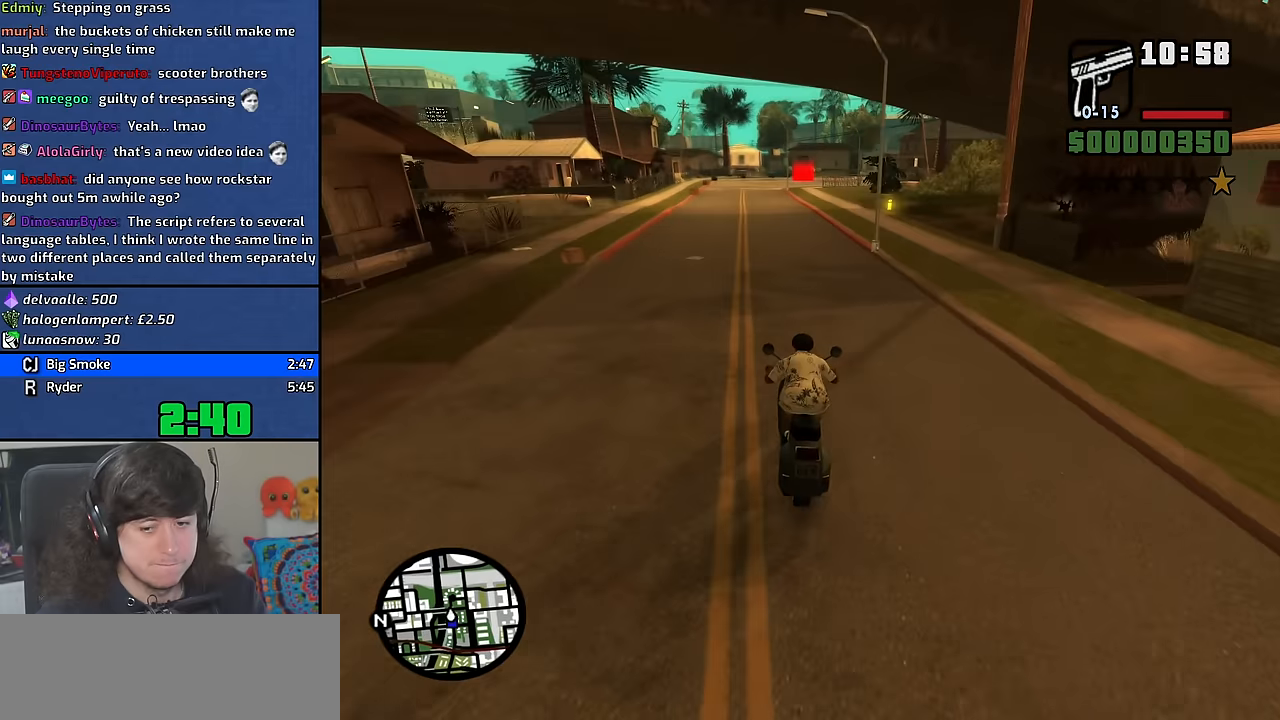
{"keys": ["2", "w"], "mouse": [], "events": [[50, "2", "down"], [183, "2", "up"], [283, "2", "down"], [400, "2", "up"], [500, "2", "down"]]}
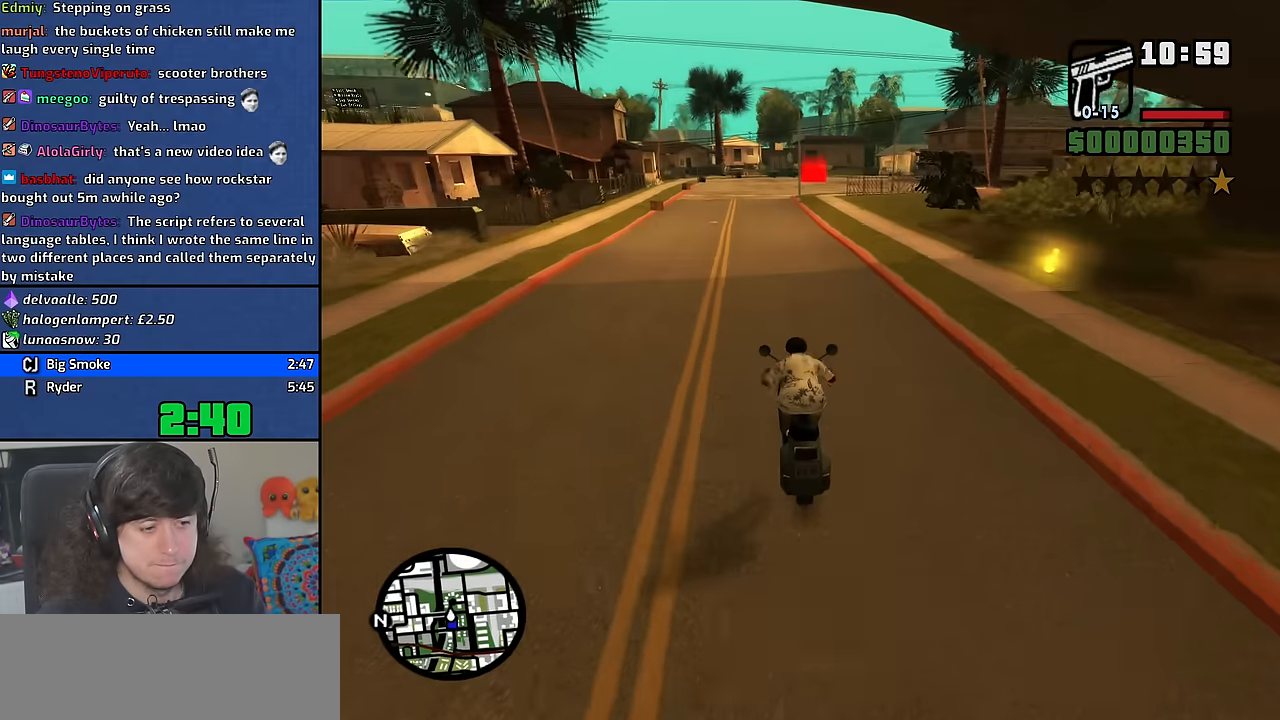
{"keys": ["2", "w"], "mouse": [], "events": [[50, "d", "down"], [116, "2", "up"], [133, "d", "up"], [200, "2", "down"], [333, "2", "up"], [350, "a", "down"], [416, "2", "down"], [450, "a", "up"]]}
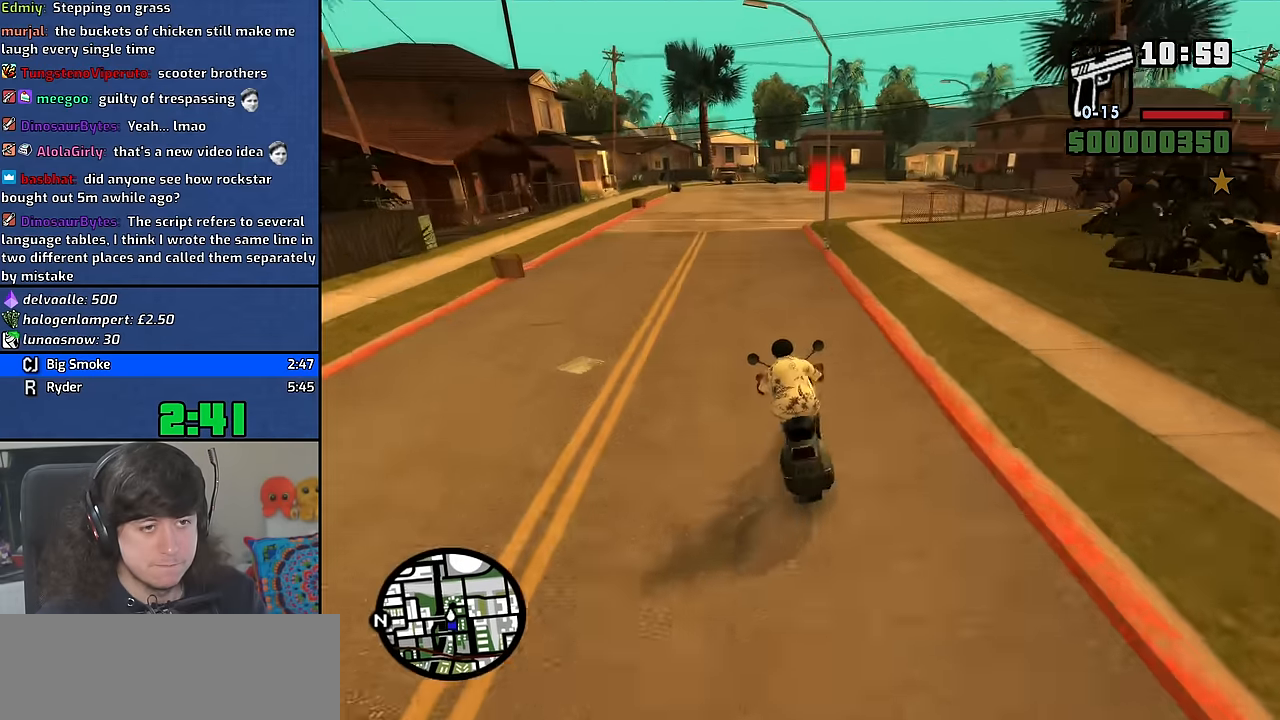
{"keys": [], "mouse": [], "events": [[33, "2", "up"], [50, "d", "down"], [116, "2", "down"], [233, "2", "up"], [300, "2", "down"], [350, "d", "up"], [416, "2", "up"], [416, "w", "up"]]}
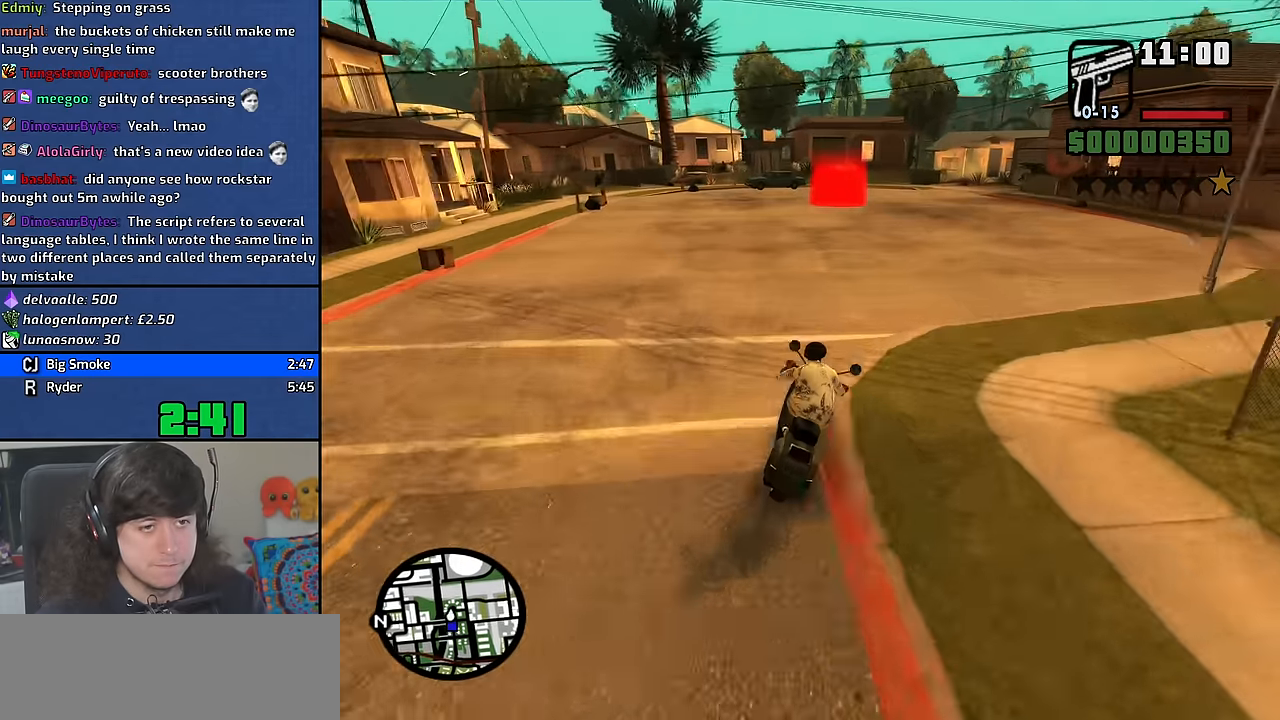
{"keys": ["s"], "mouse": [], "events": [[116, "s", "down"]]}
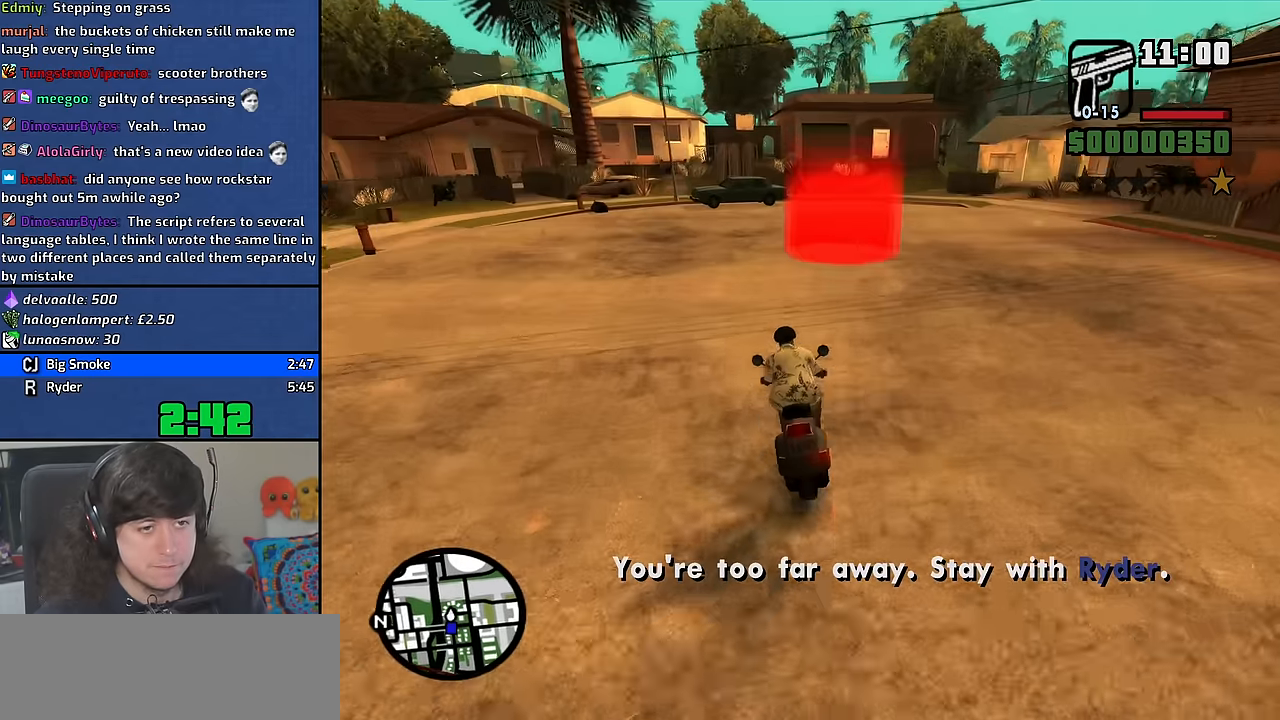
{"keys": ["d", "s", "space"], "mouse": [], "events": [[133, "d", "down"], [283, "space", "down"]]}
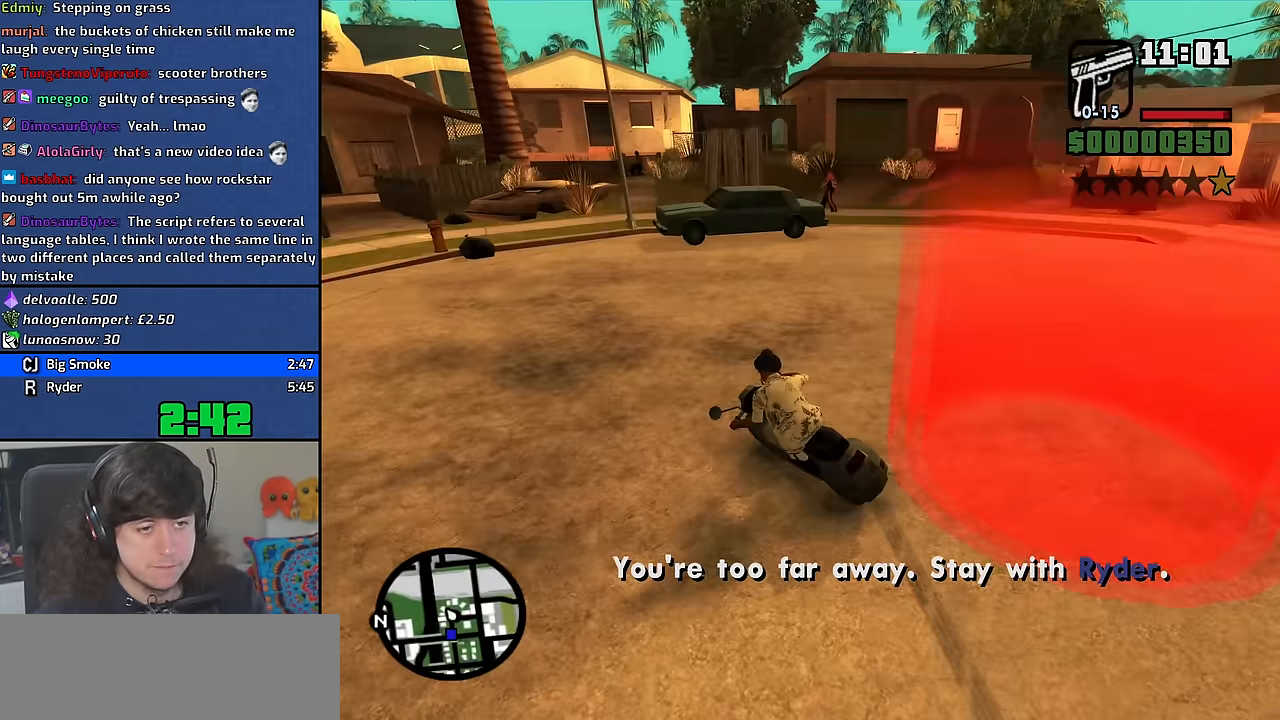
{"keys": [], "mouse": [], "events": [[350, "space", "up"], [366, "s", "up"], [433, "d", "up"]]}
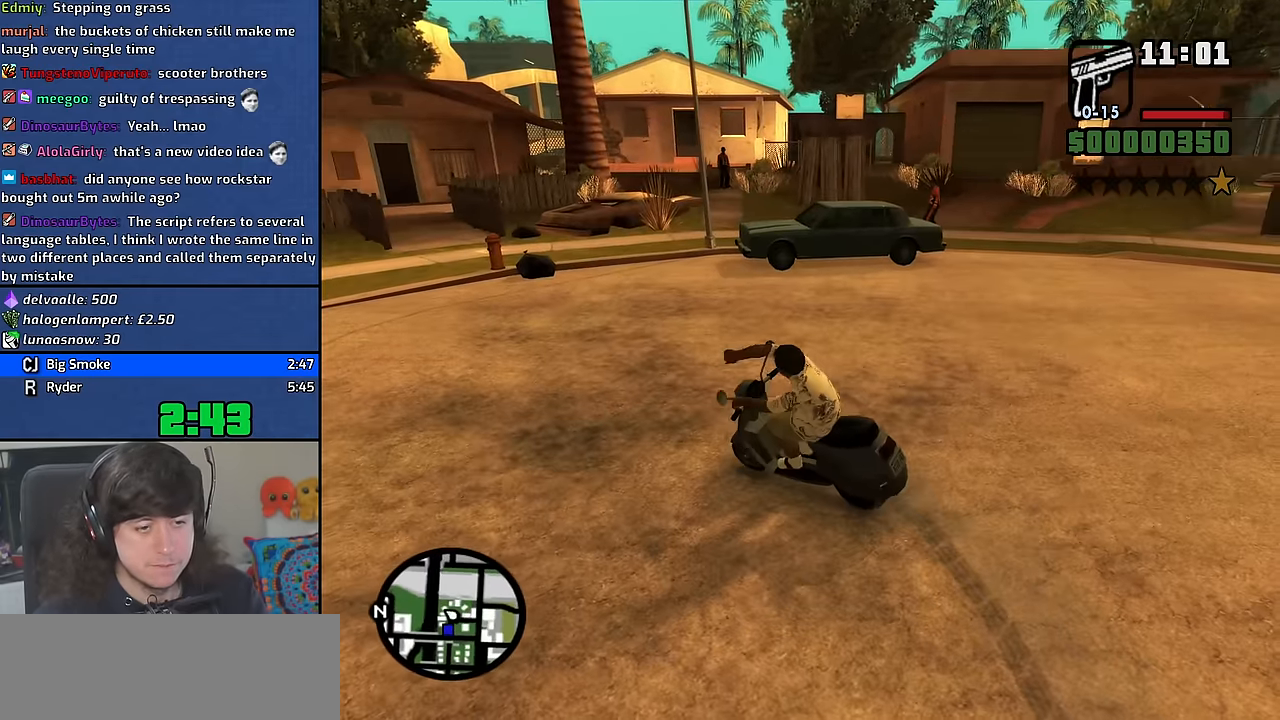
{"keys": [], "mouse": [], "events": []}
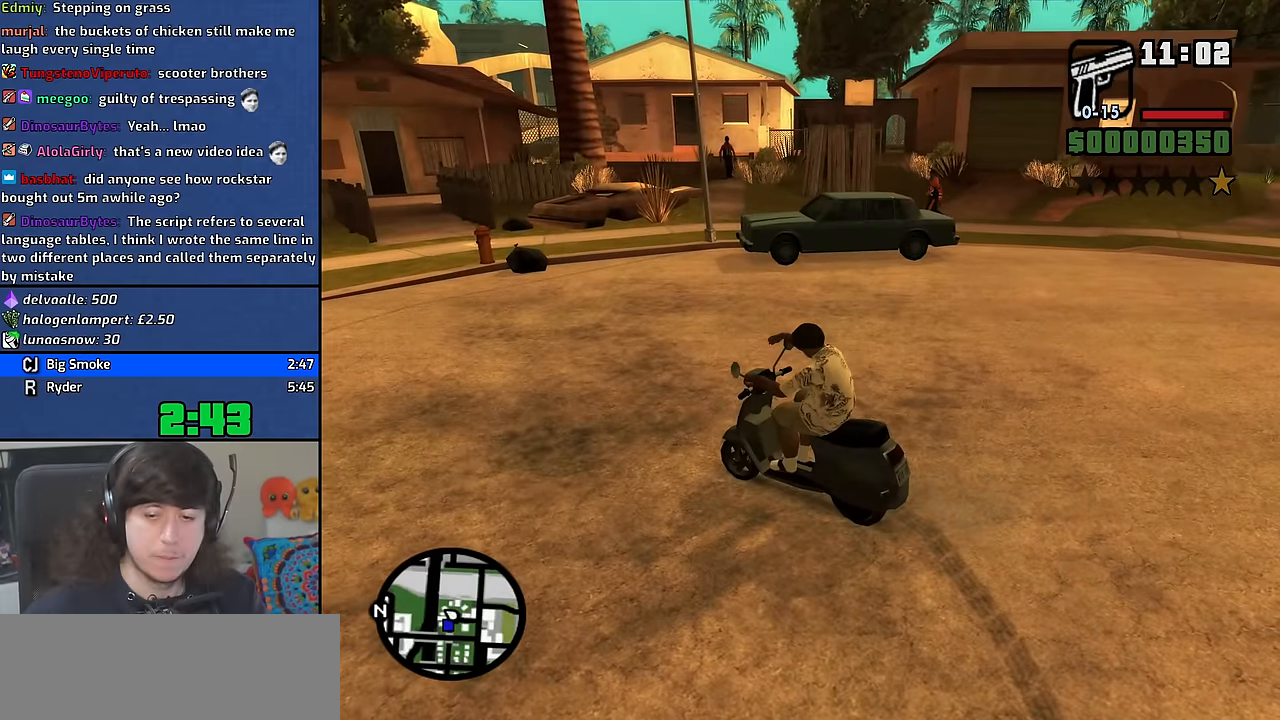
{"keys": [], "mouse": [], "events": []}
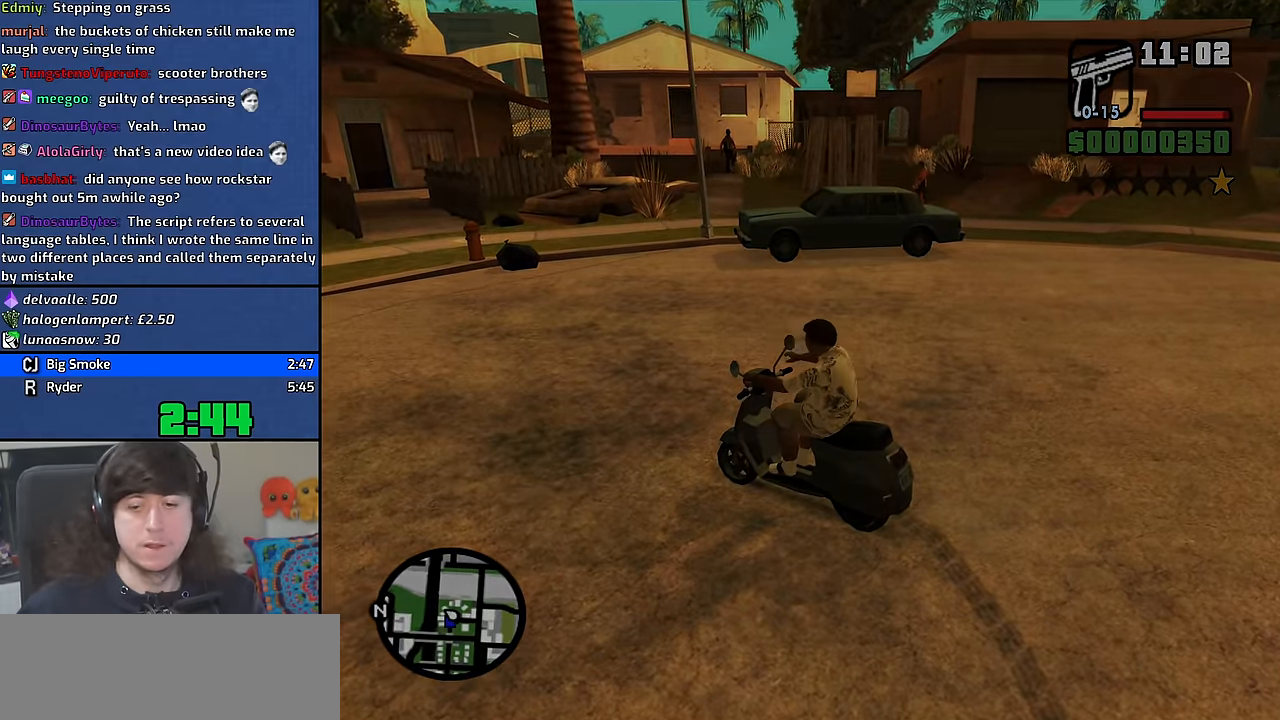
{"keys": [], "mouse": [], "events": [[66, "space", "down"], [133, "a", "down"], [133, "w", "down"], [150, "space", "up"], [216, "a", "up"], [233, "w", "up"], [316, "d", "down"], [333, "d", "up"], [333, "space", "down"], [400, "space", "up"]]}
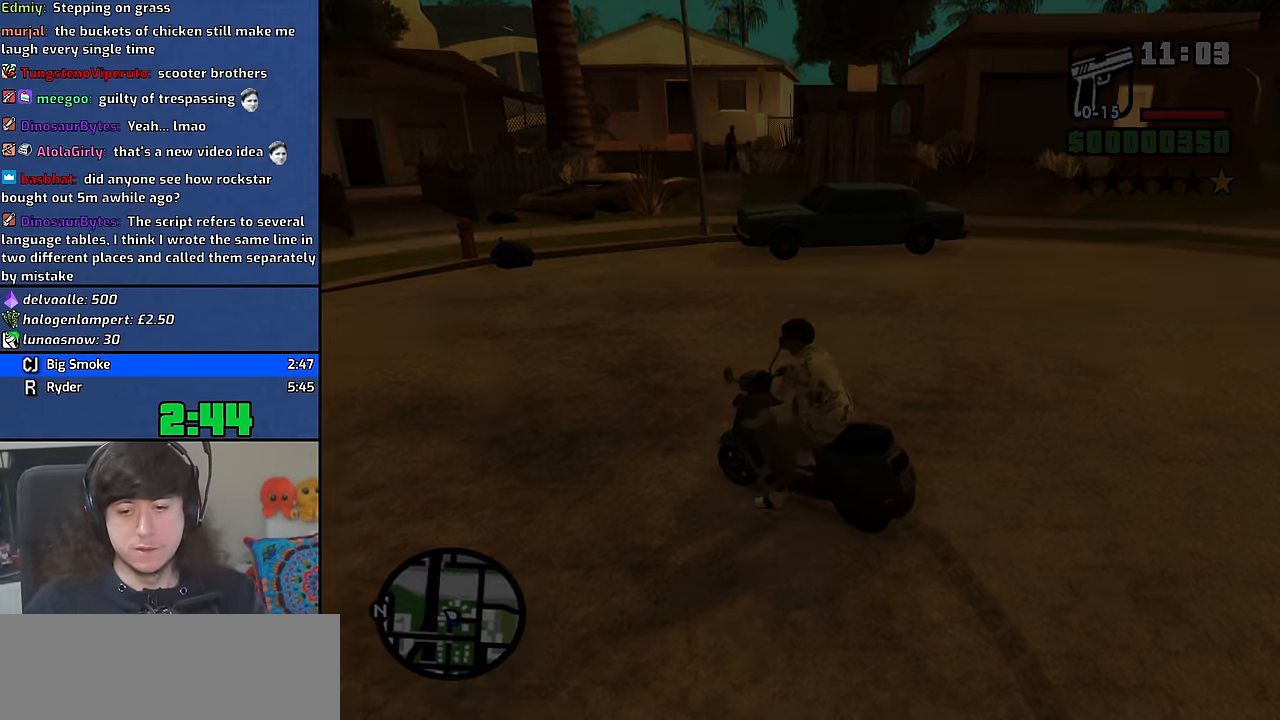
{"keys": [], "mouse": [], "events": [[66, "space", "down"], [116, "space", "up"]]}